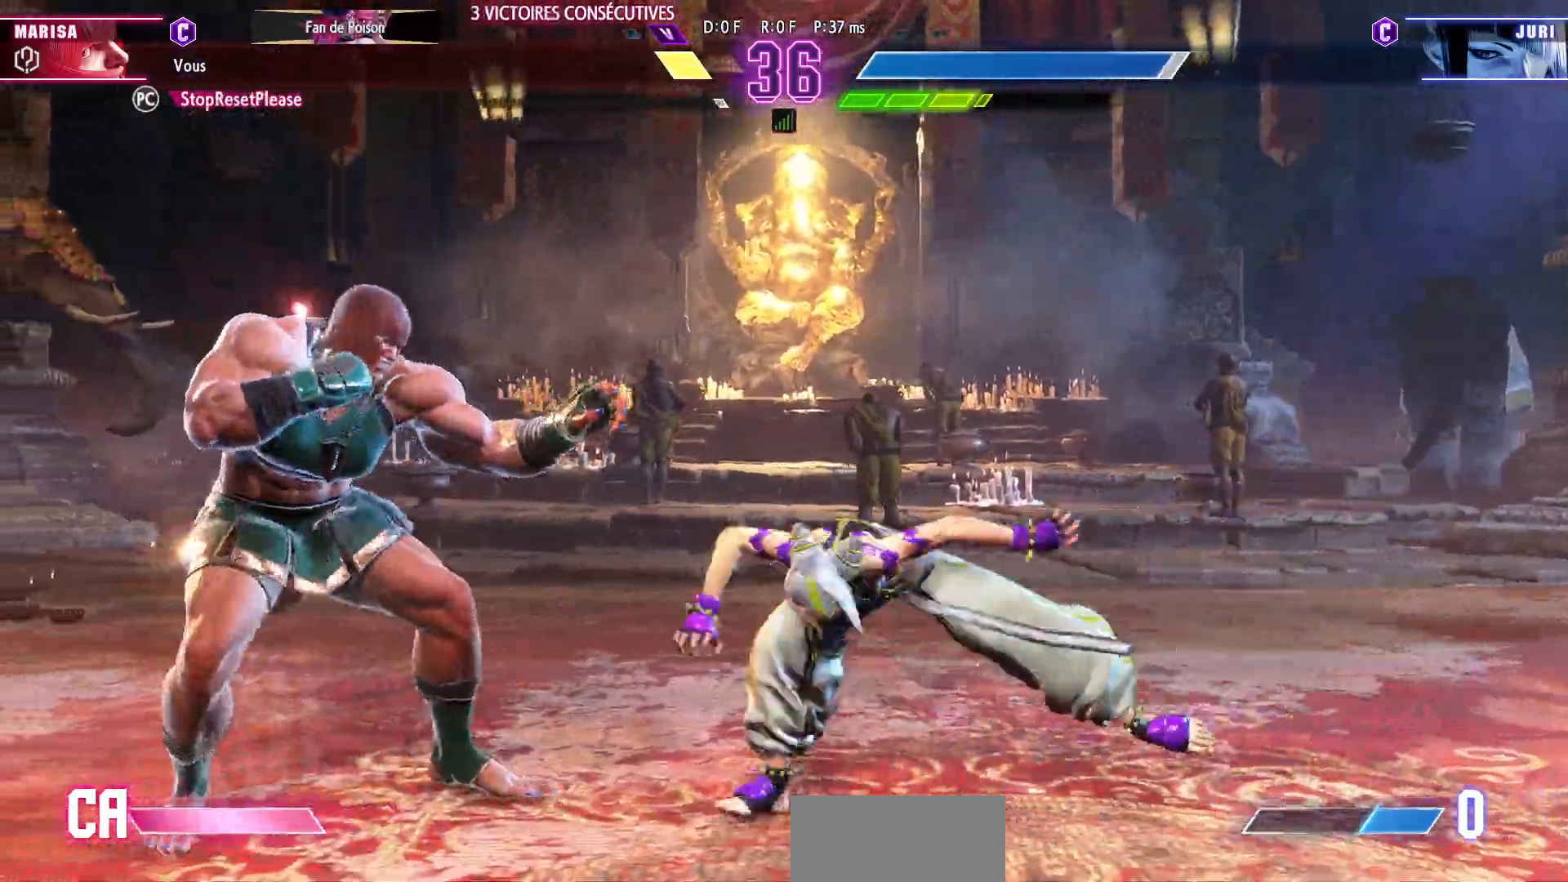
Gameplay with a controller (arcade stick); each line is a JSON object with the inputs held at the frame after it. "events" lists button and stick changes between this image and that frame as [ms after this image, input, new state], when the widget could be followed in between. Not read: L3 R3.
{"buttons": ["R1"], "left_stick": "right", "events": [[367, "left_stick", "down"], [467, "R1", "down"], [467, "left_stick", "right"]]}
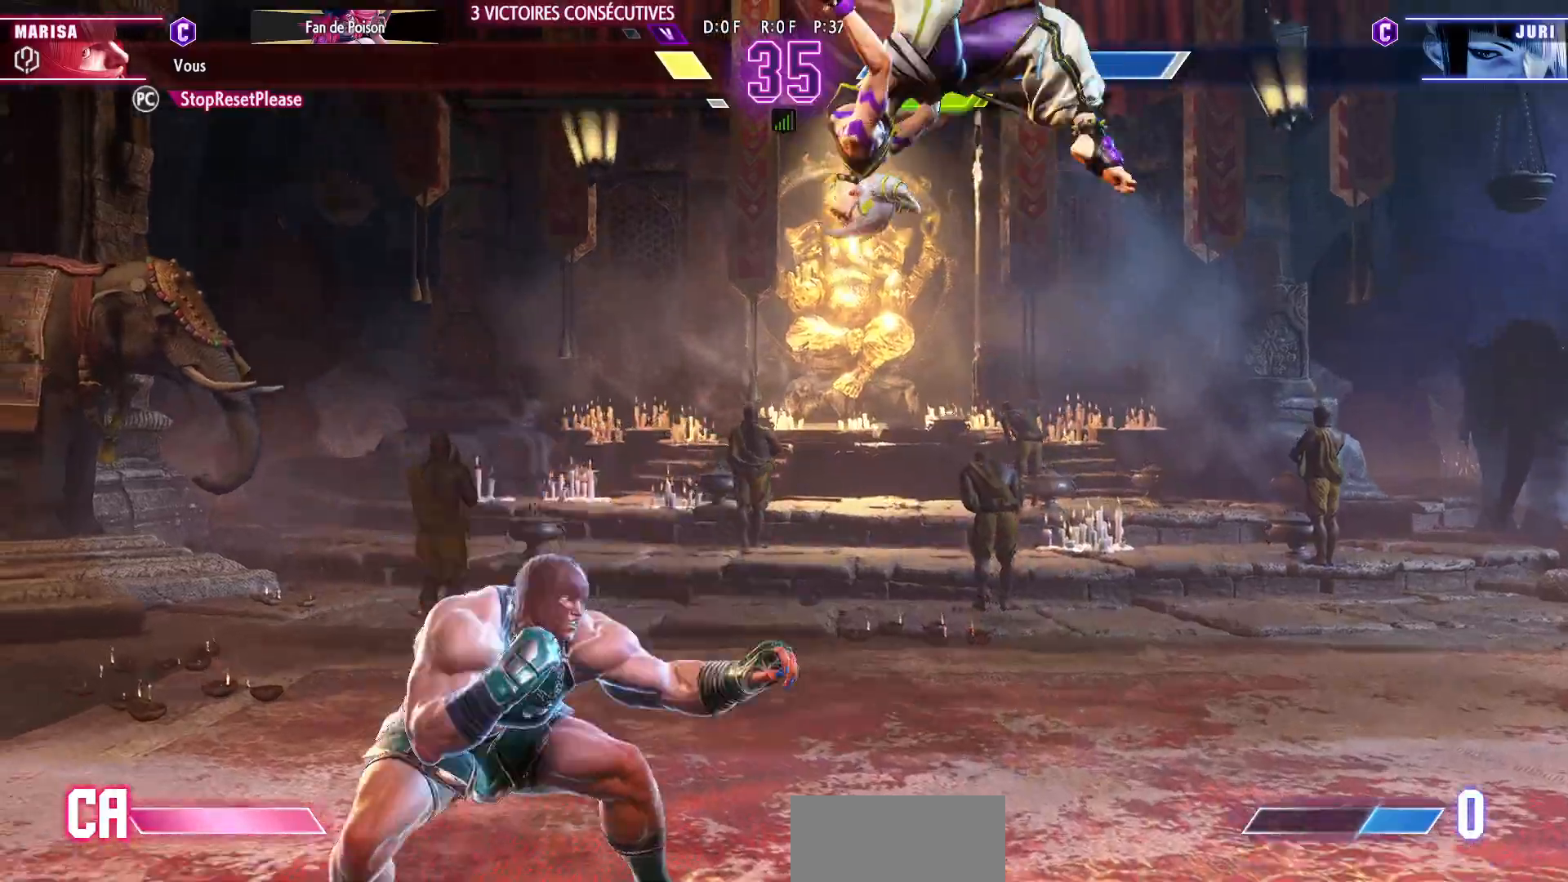
{"buttons": [], "left_stick": "center", "events": [[50, "left_stick", "center"], [300, "R1", "up"]]}
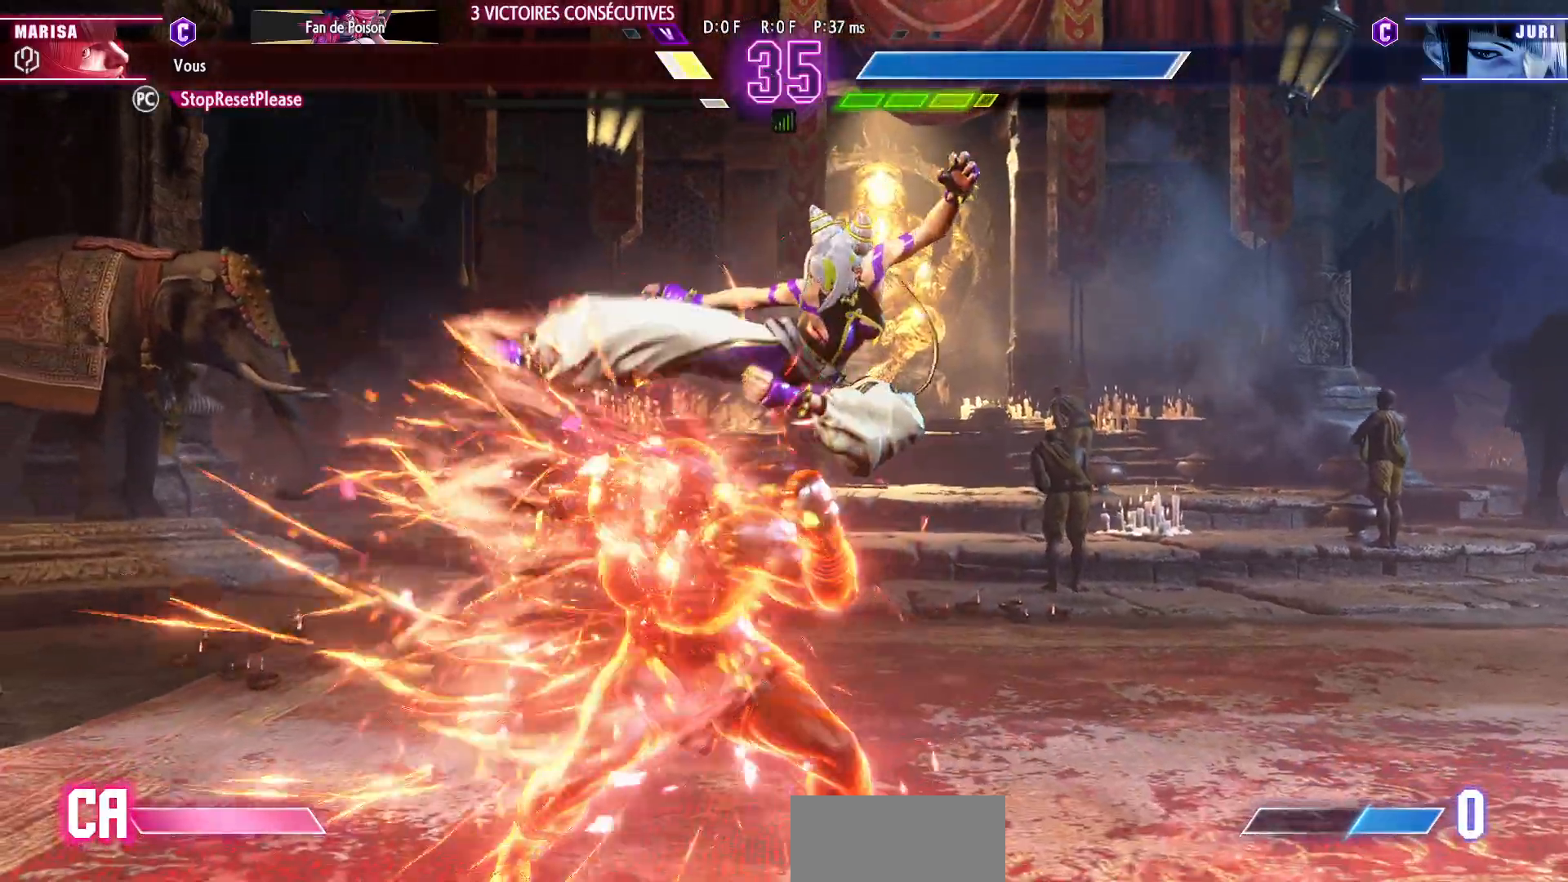
{"buttons": [], "left_stick": "center", "events": []}
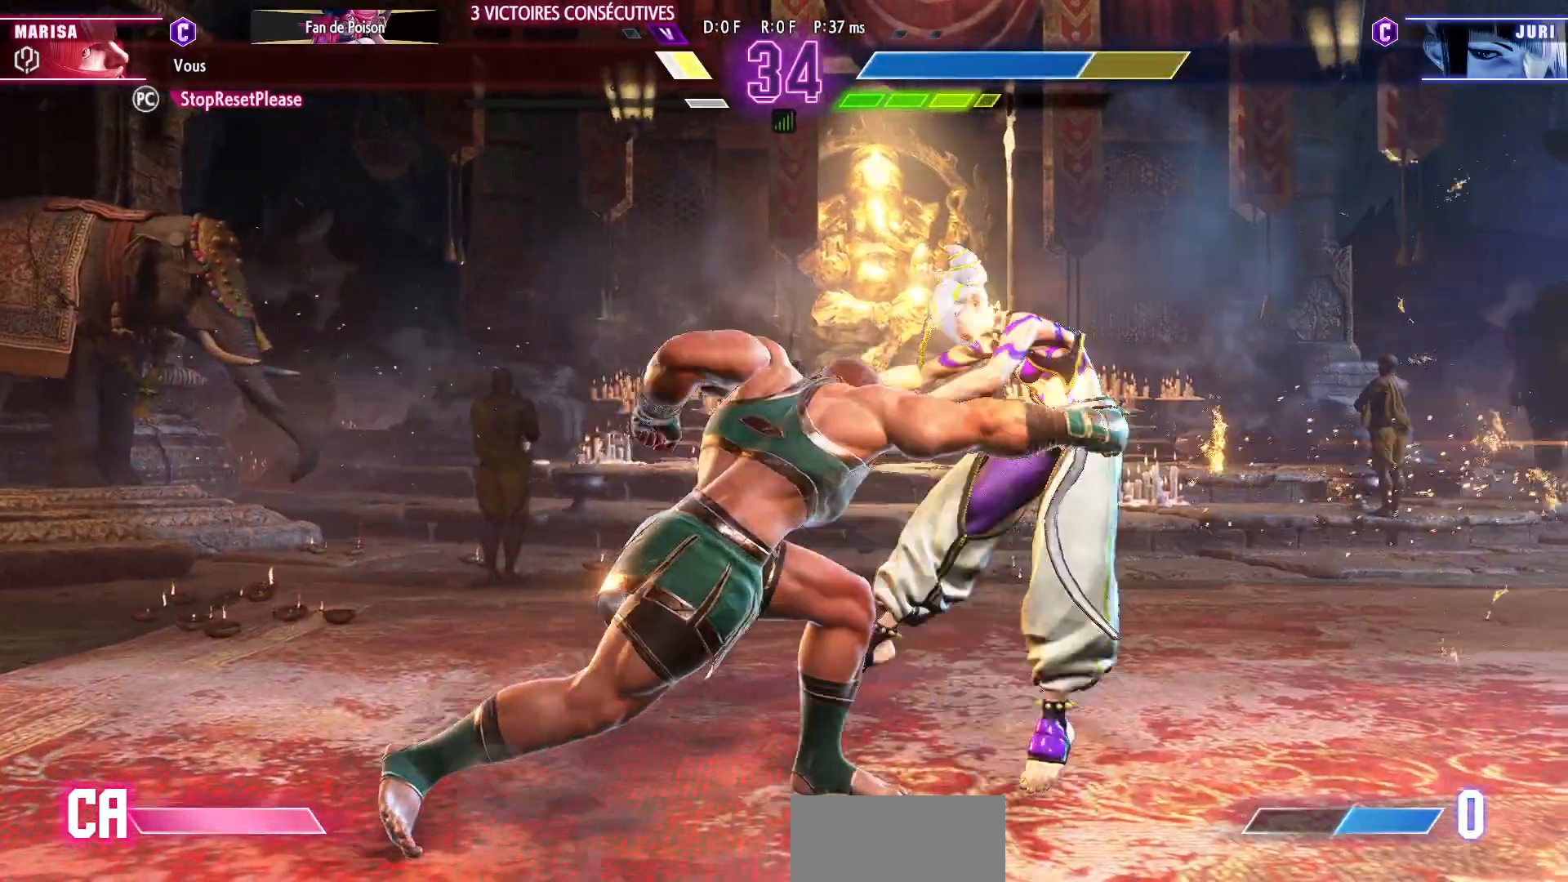
{"buttons": [], "left_stick": "right", "events": [[283, "left_stick", "right"], [350, "left_stick", "center"], [417, "left_stick", "right"]]}
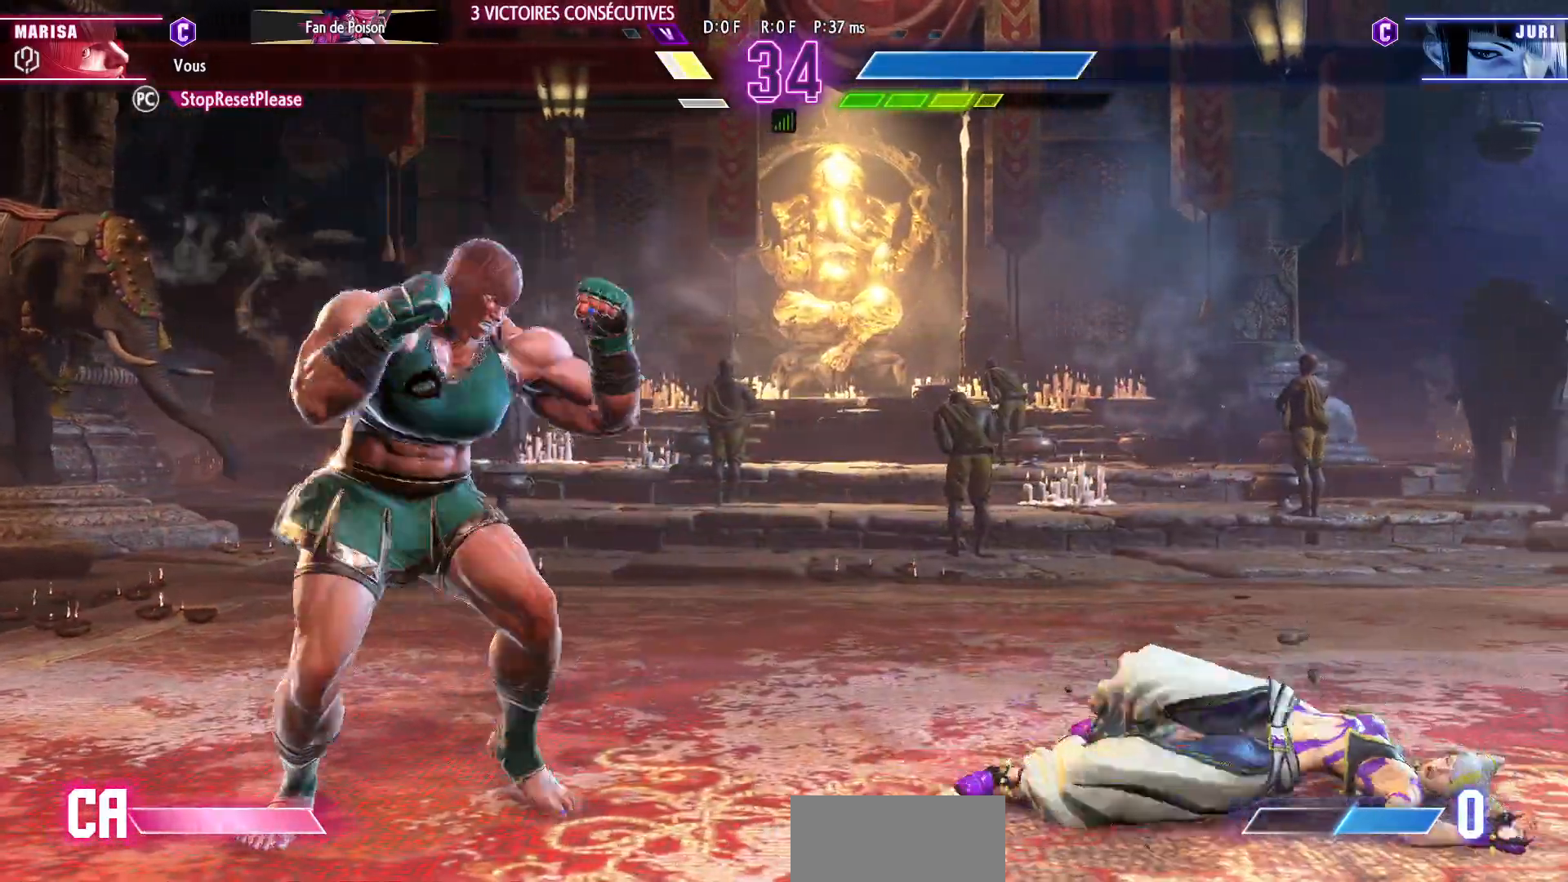
{"buttons": [], "left_stick": "left", "events": [[33, "left_stick", "center"], [167, "left_stick", "left"], [217, "left_stick", "center"], [283, "left_stick", "left"]]}
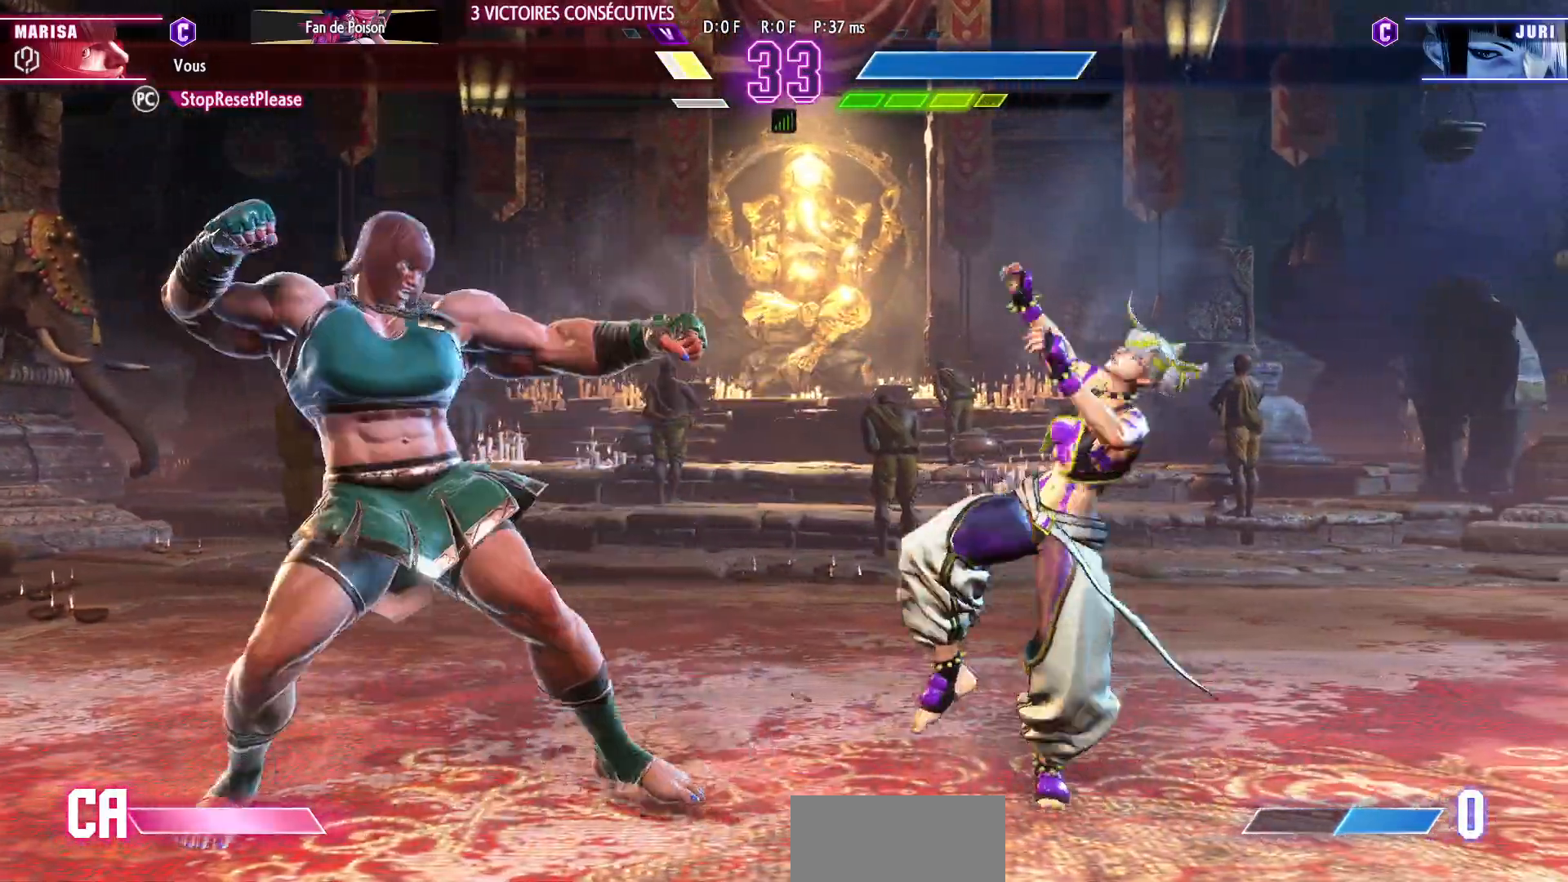
{"buttons": ["R1"], "left_stick": "center", "events": [[200, "left_stick", "down"], [267, "left_stick", "right"], [317, "R1", "down"], [367, "left_stick", "center"]]}
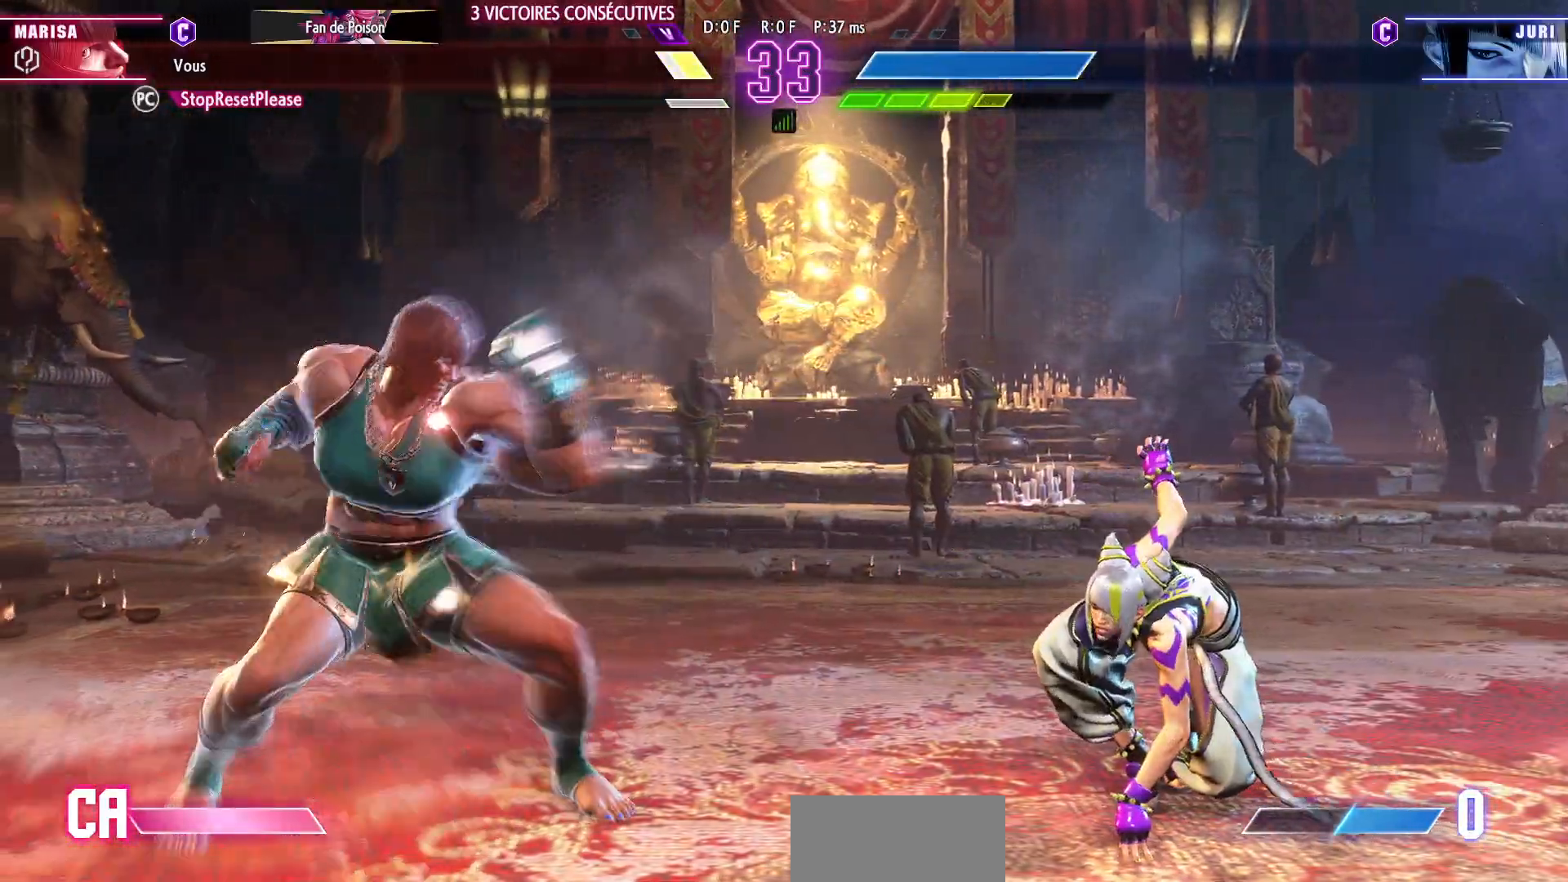
{"buttons": ["R1"], "left_stick": "down-right", "events": [[367, "left_stick", "left"], [467, "left_stick", "down-right"]]}
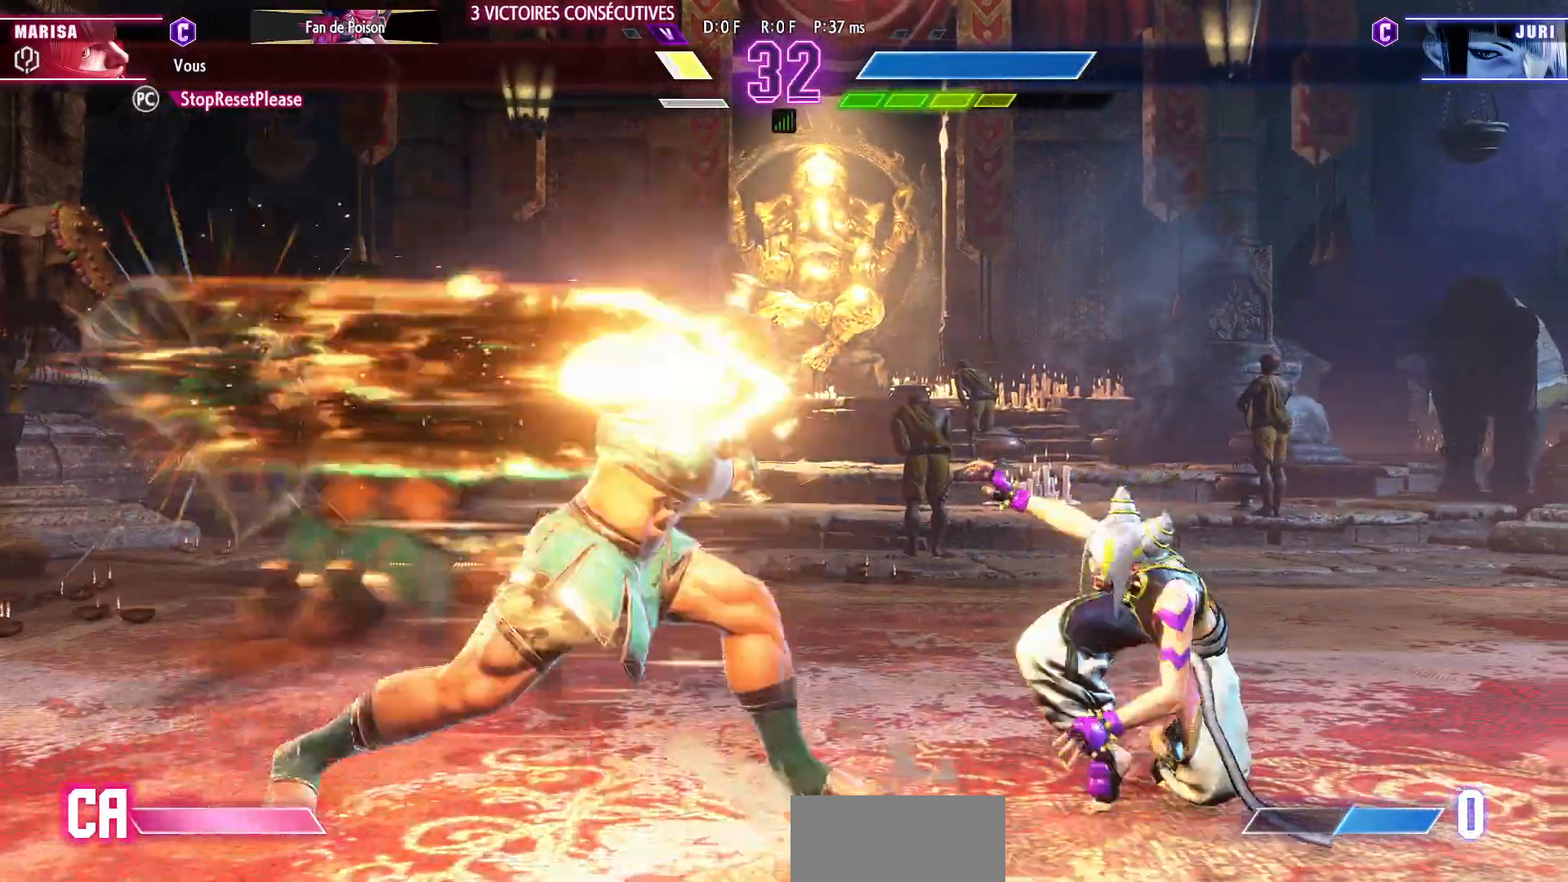
{"buttons": [], "left_stick": "center", "events": [[50, "left_stick", "center"], [100, "left_stick", "down"], [183, "left_stick", "right"], [267, "left_stick", "center"], [400, "R1", "up"]]}
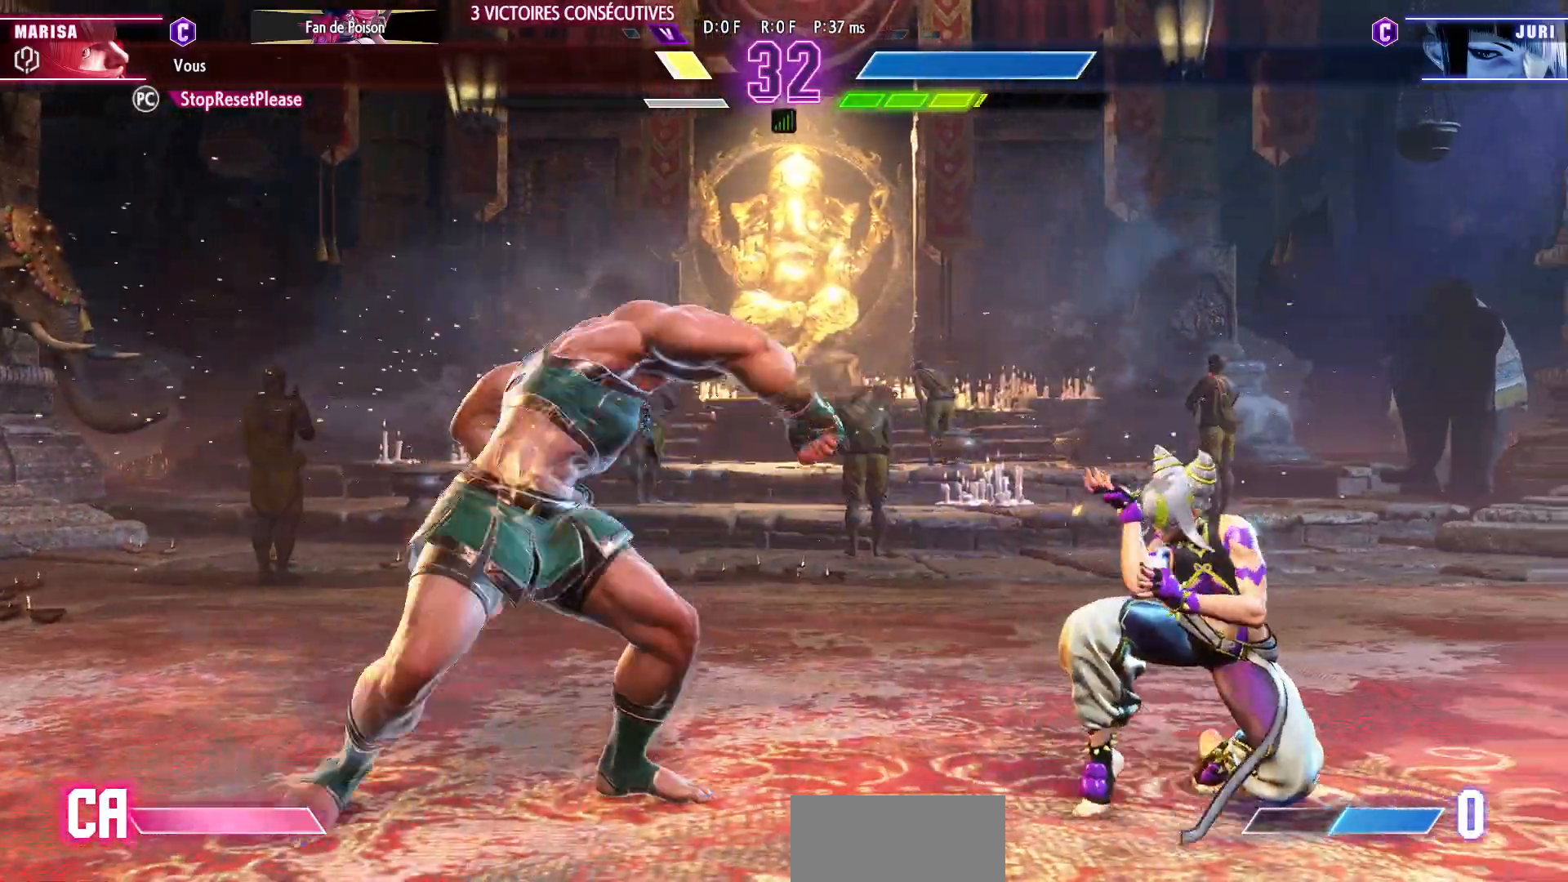
{"buttons": [], "left_stick": "left", "events": [[217, "left_stick", "left"]]}
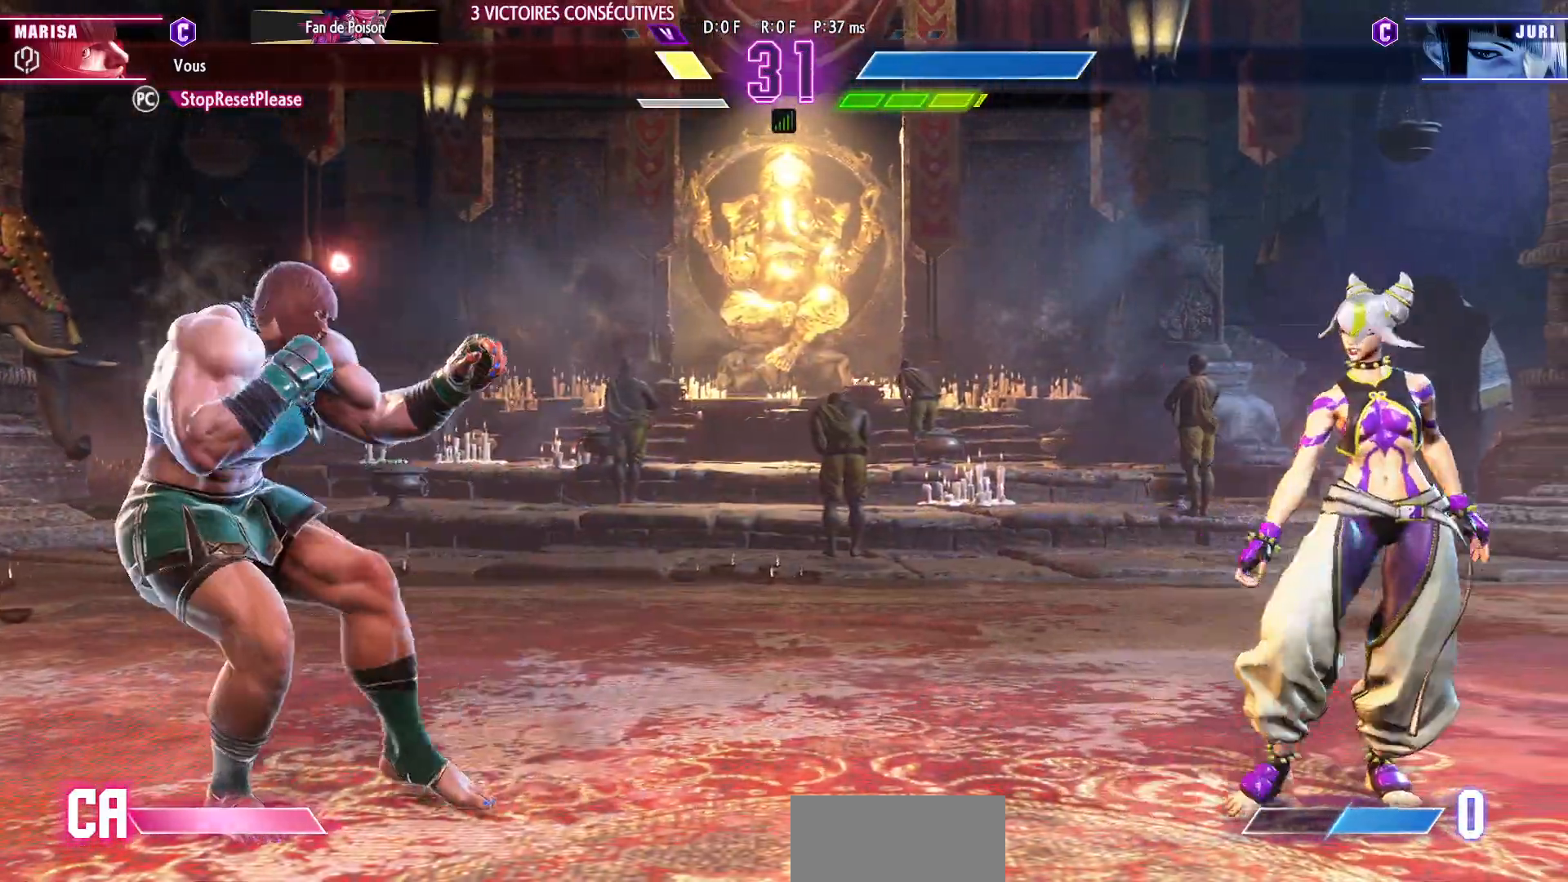
{"buttons": [], "left_stick": "right"}